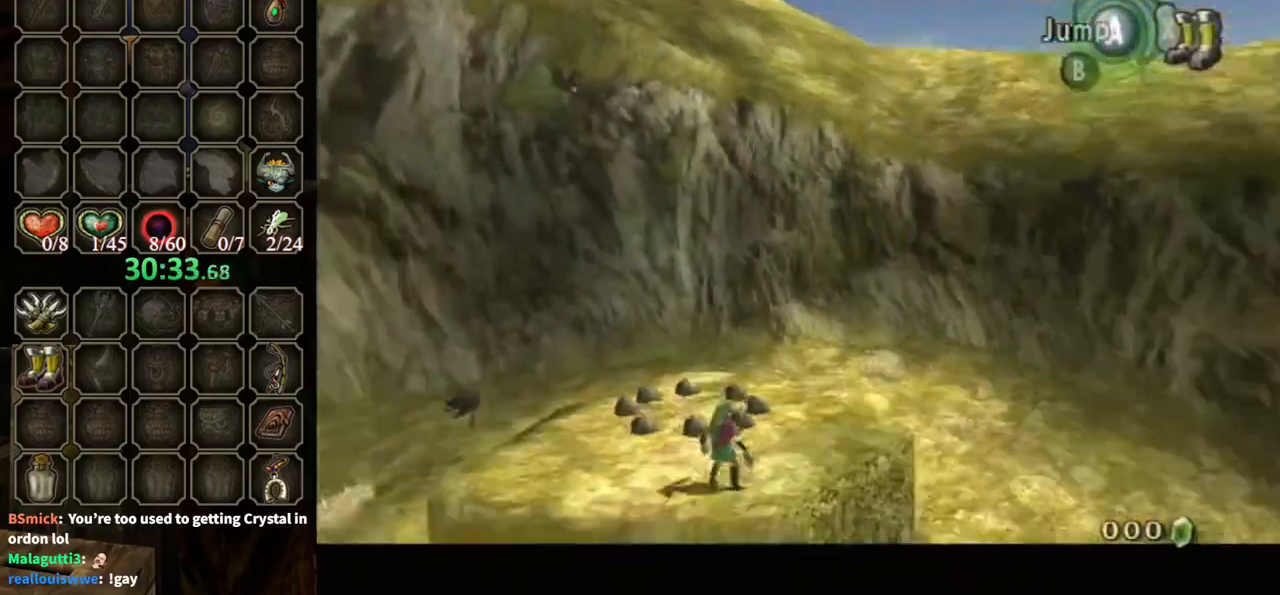
Gameplay with a controller (Nintendo layout); each line is a JSON object with the inputs held at the frame after it. "events" lists button and stick changes between this image and that frame as [ms after this image, input, new state], when the widget could be followed in between. Not read: L3 R3.
{"buttons": ["L1"], "left_stick": "center", "right_stick": "center", "events": [[133, "left_stick", "center"]]}
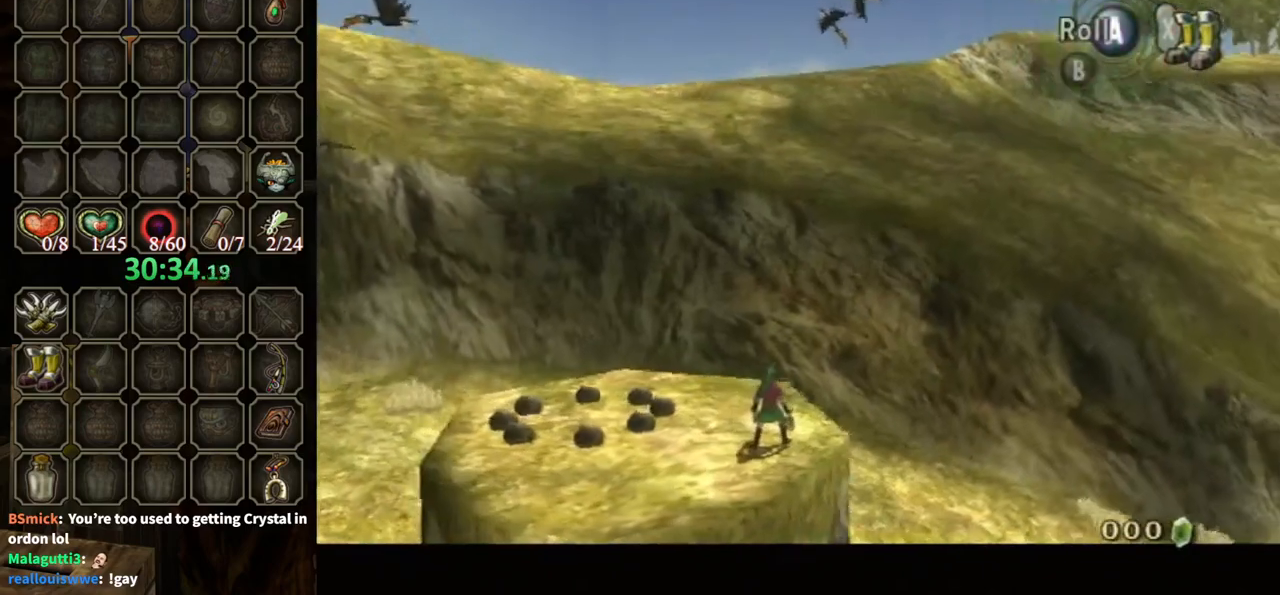
{"buttons": ["L1"], "left_stick": "left", "right_stick": "center", "events": [[67, "left_stick", "down-left"], [400, "left_stick", "left"]]}
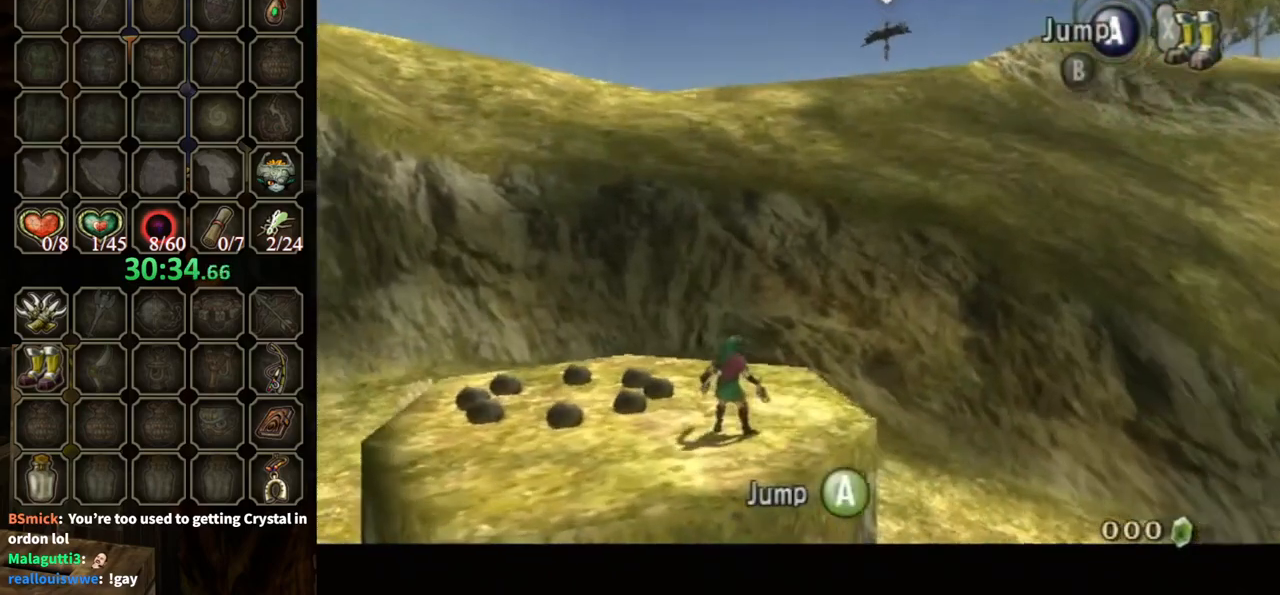
{"buttons": ["L1"], "left_stick": "left", "right_stick": "center", "events": [[267, "left_stick", "down-left"], [400, "left_stick", "left"]]}
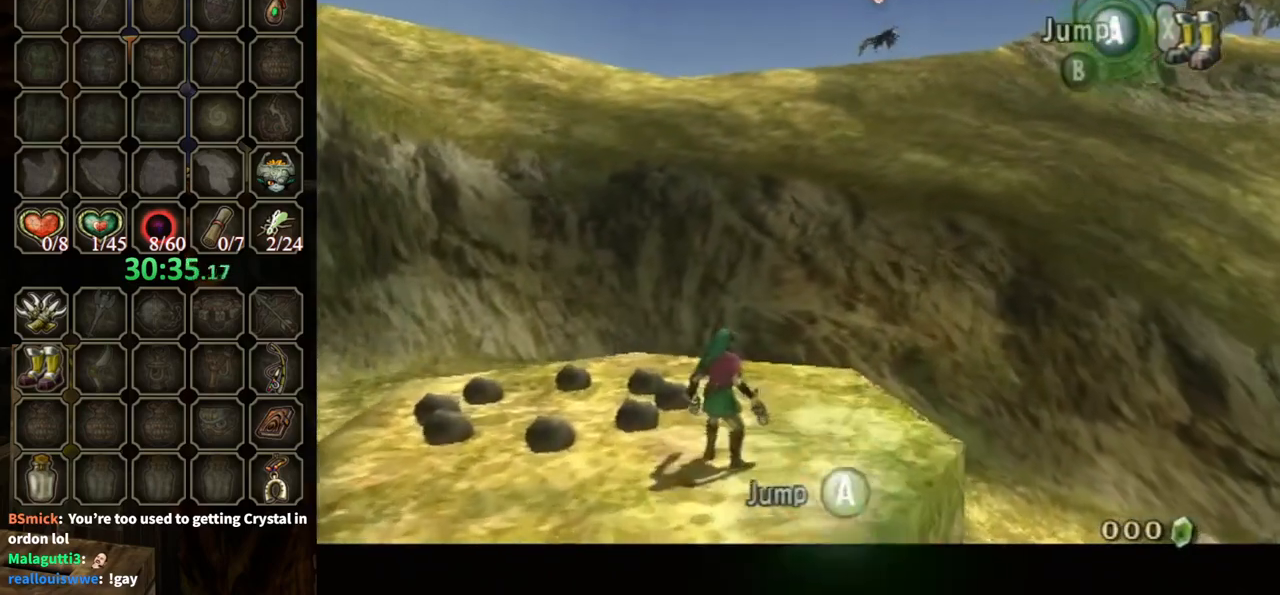
{"buttons": ["L1"], "left_stick": "up", "right_stick": "center", "events": [[33, "left_stick", "center"], [133, "left_stick", "right"], [200, "left_stick", "up-right"], [500, "left_stick", "up"]]}
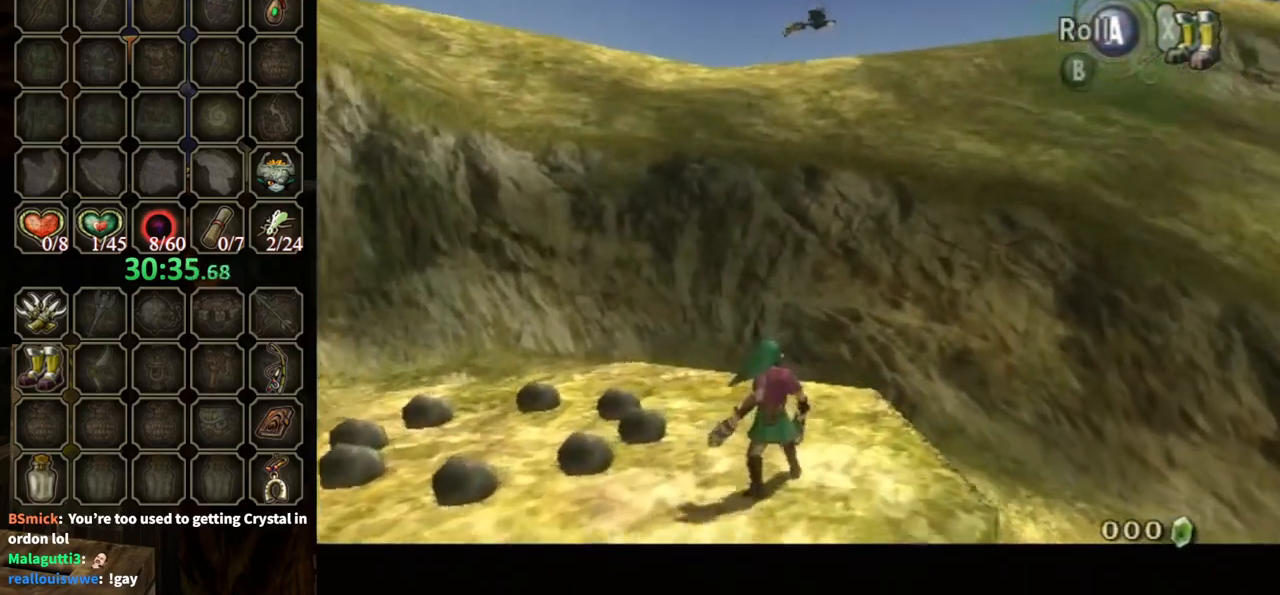
{"buttons": ["L1"], "left_stick": "center", "right_stick": "center", "events": [[200, "left_stick", "up-right"], [367, "left_stick", "center"]]}
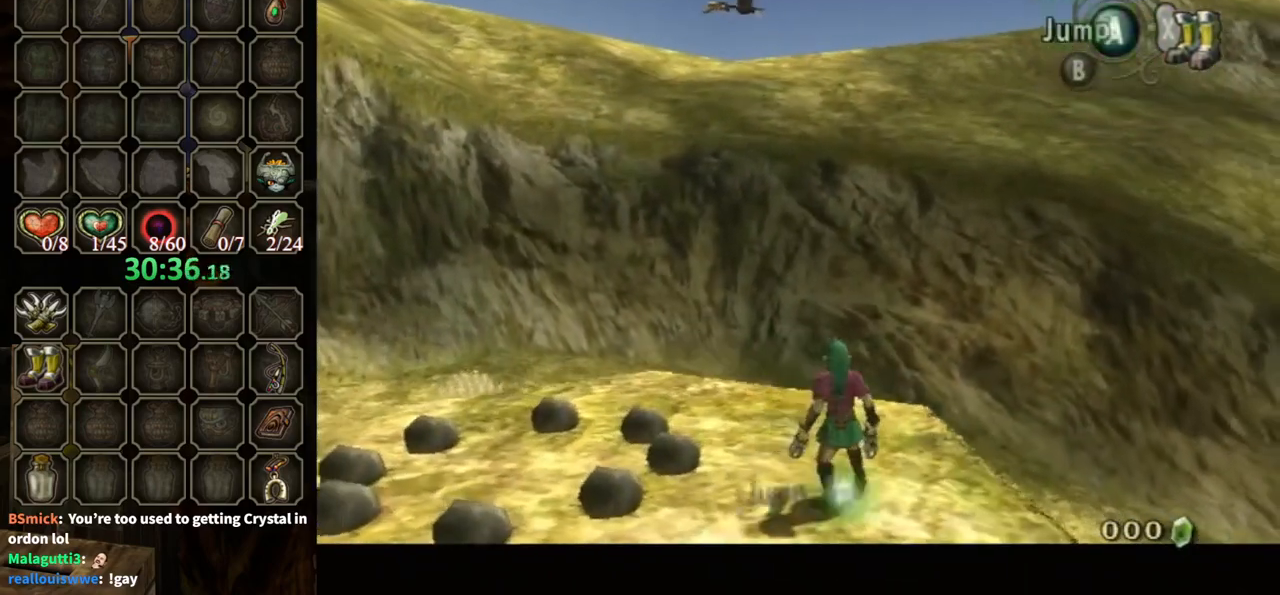
{"buttons": ["L1"], "left_stick": "center", "right_stick": "center", "events": [[33, "left_stick", "down-left"], [300, "left_stick", "center"]]}
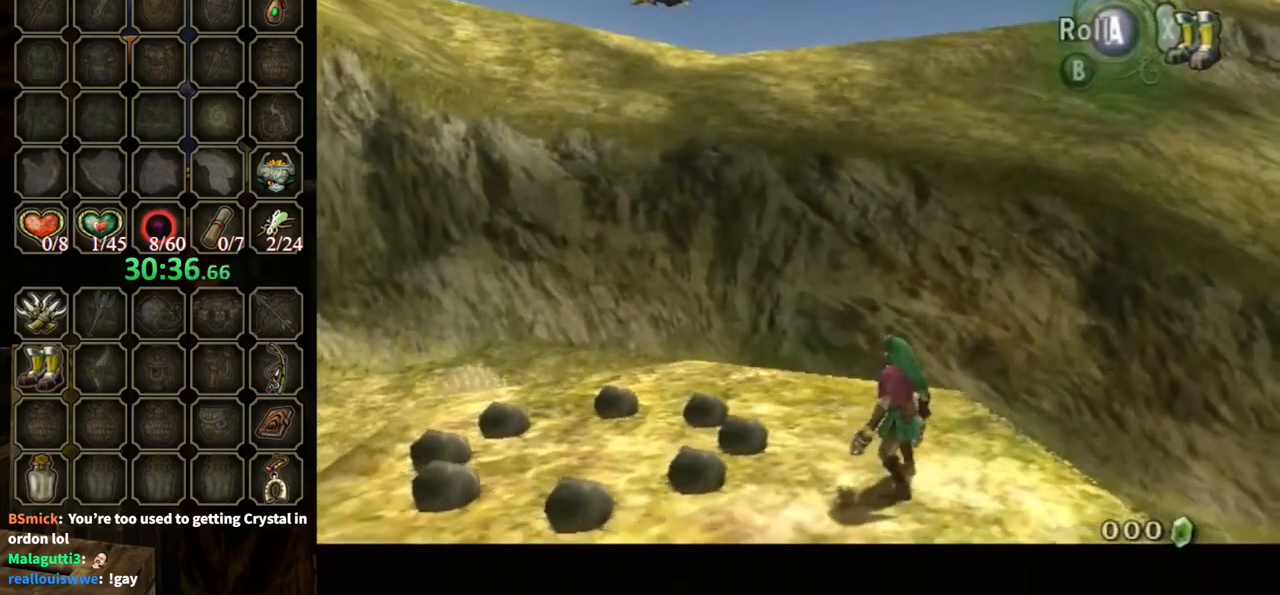
{"buttons": ["L1"], "left_stick": "center", "right_stick": "center", "events": []}
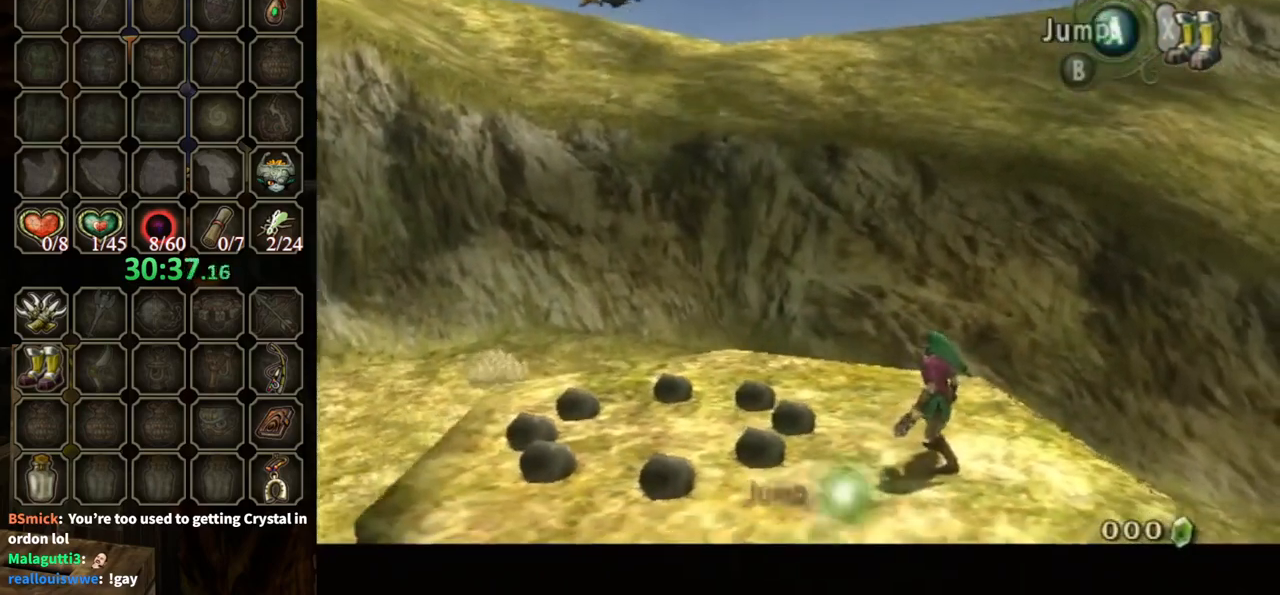
{"buttons": ["L1"], "left_stick": "center", "right_stick": "center", "events": []}
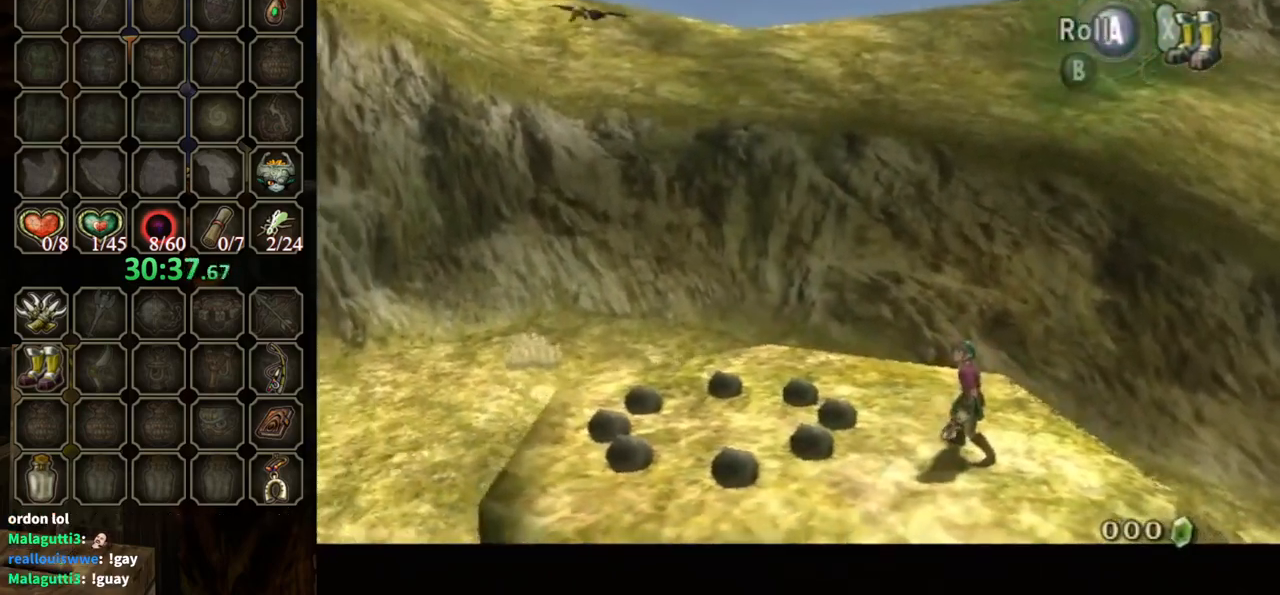
{"buttons": ["L1"], "left_stick": "center", "right_stick": "center", "events": []}
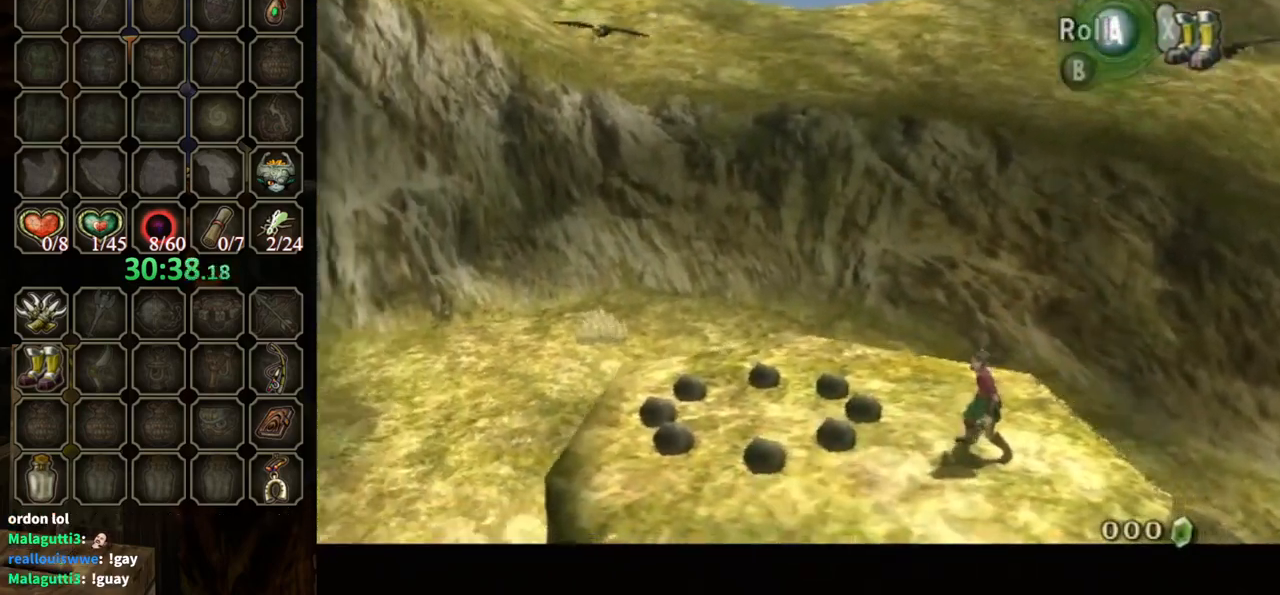
{"buttons": ["L1"], "left_stick": "center", "right_stick": "center", "events": []}
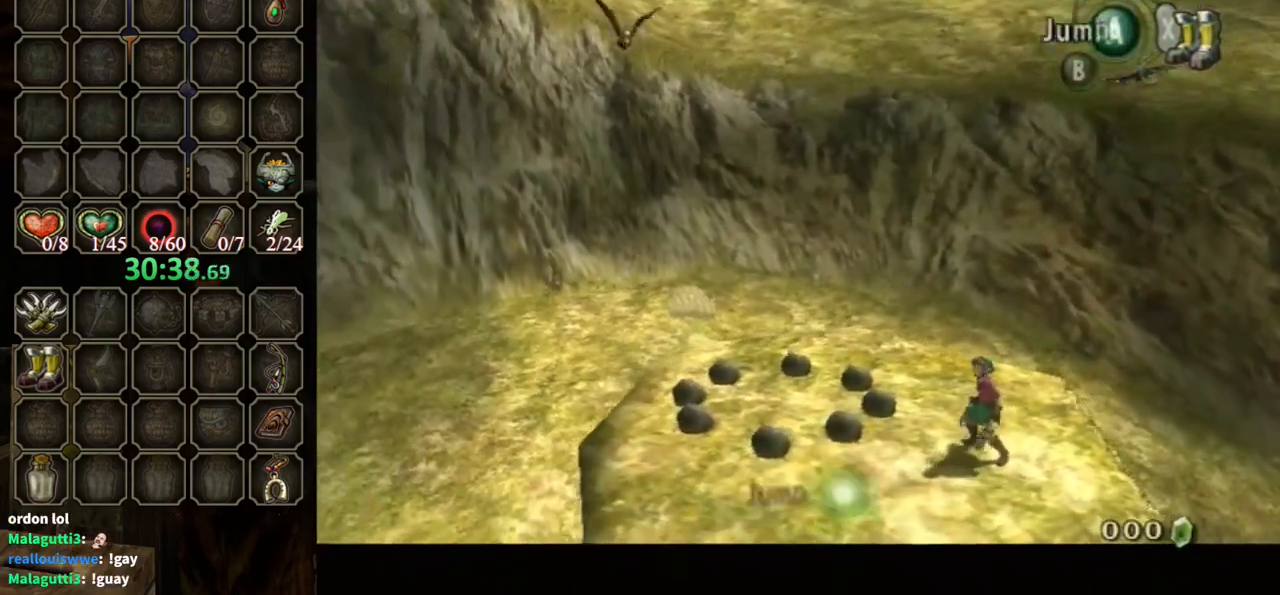
{"buttons": ["L1"], "left_stick": "down-right", "right_stick": "center", "events": [[33, "left_stick", "down-left"], [200, "left_stick", "center"], [267, "left_stick", "down-right"]]}
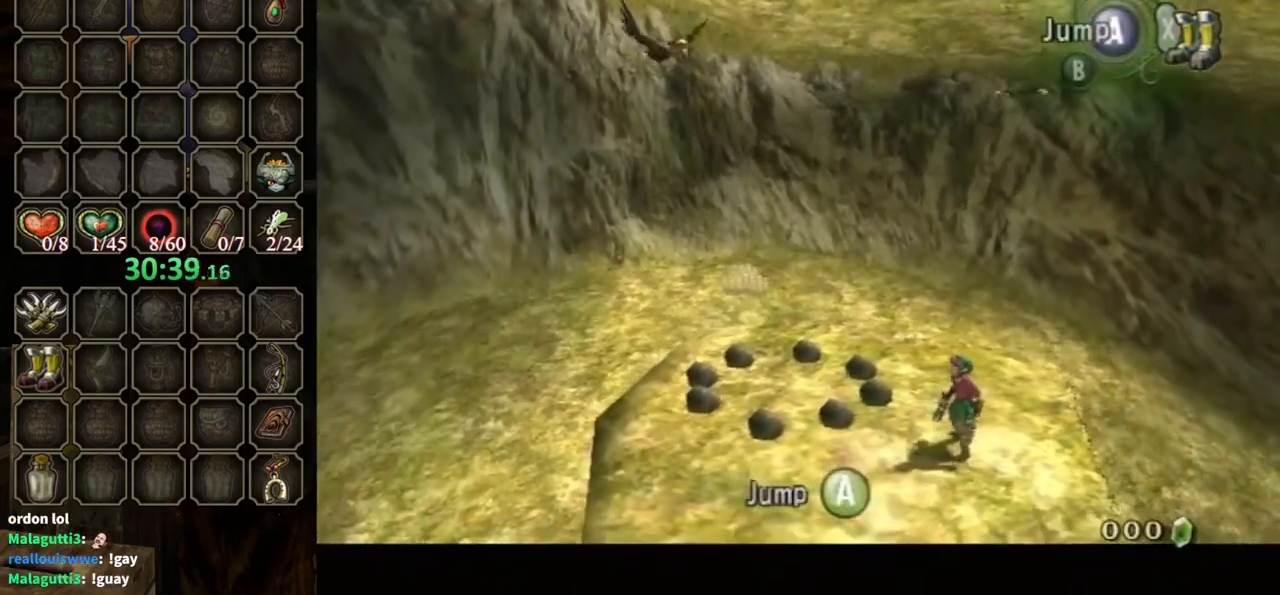
{"buttons": ["L1"], "left_stick": "center", "right_stick": "down-right", "events": [[133, "right_stick", "down-right"], [233, "left_stick", "center"], [333, "right_stick", "center"], [433, "right_stick", "down-right"]]}
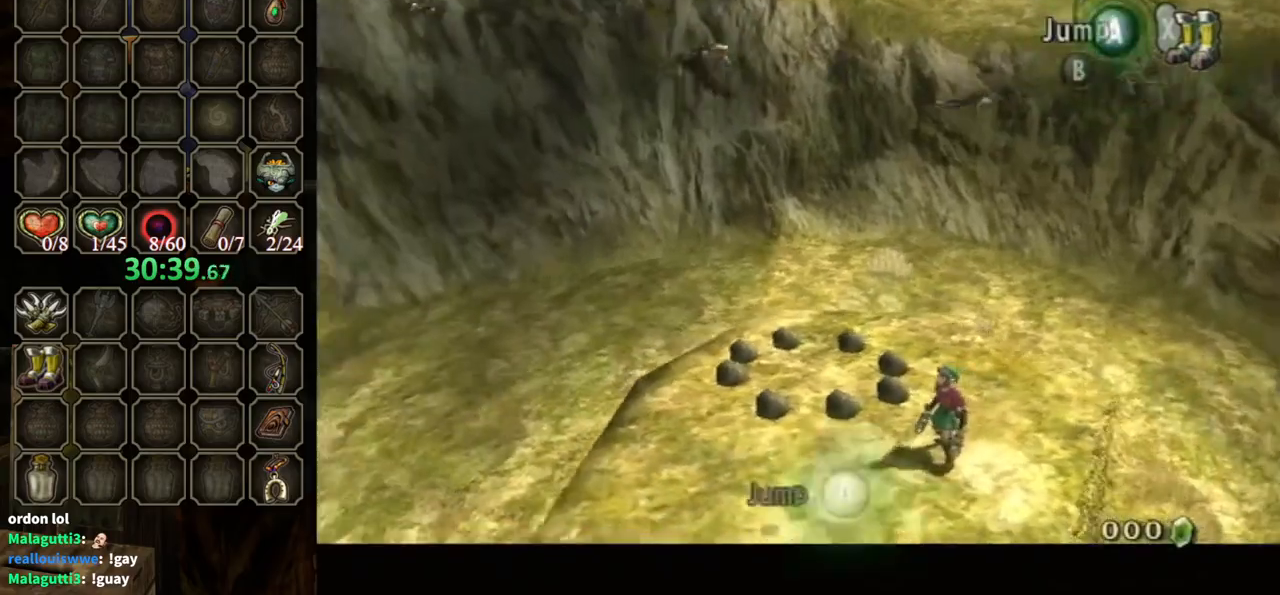
{"buttons": ["L1"], "left_stick": "left", "right_stick": "down-right", "events": [[400, "left_stick", "left"]]}
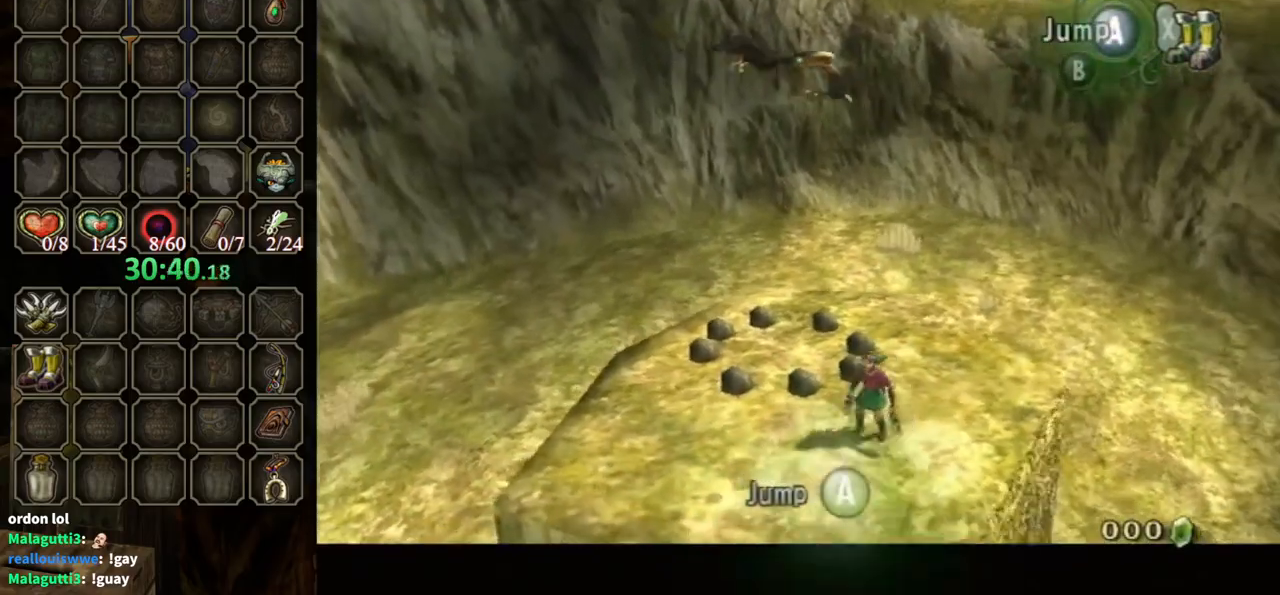
{"buttons": ["L1"], "left_stick": "center", "right_stick": "center", "events": [[33, "right_stick", "center"], [500, "left_stick", "center"]]}
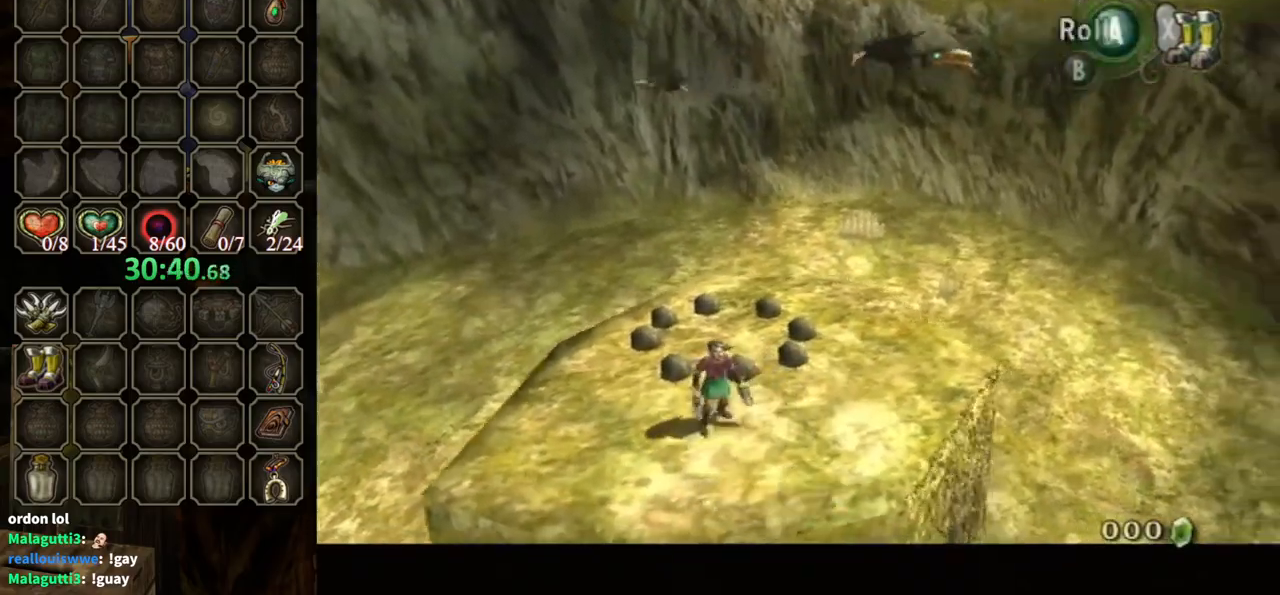
{"buttons": ["L1"], "left_stick": "left", "right_stick": "center", "events": [[67, "left_stick", "right"], [300, "left_stick", "left"]]}
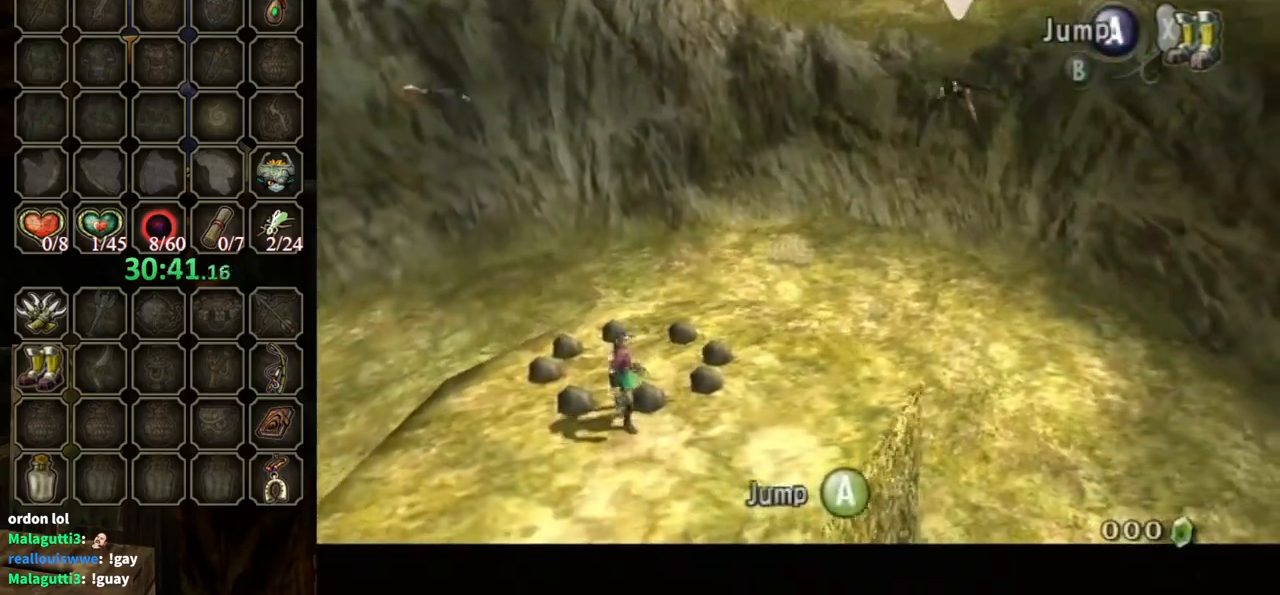
{"buttons": ["L1"], "left_stick": "right", "right_stick": "center", "events": [[133, "left_stick", "up-left"], [267, "left_stick", "up-right"], [367, "left_stick", "right"]]}
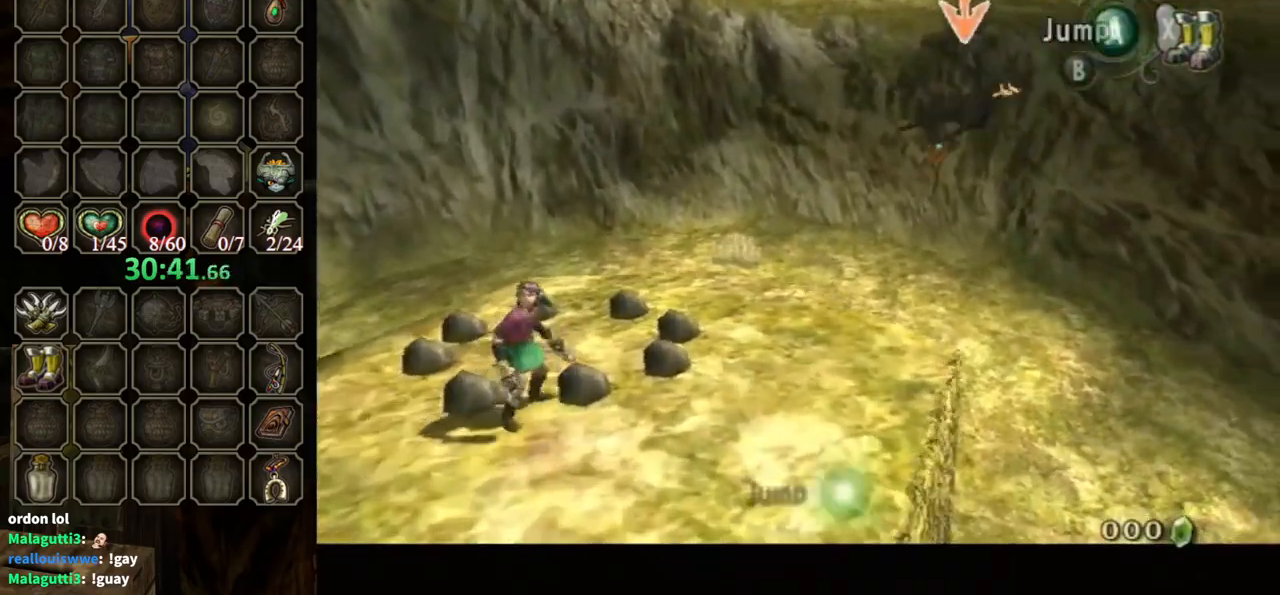
{"buttons": ["L1"], "left_stick": "left", "right_stick": "center", "events": [[100, "left_stick", "up"], [500, "left_stick", "left"]]}
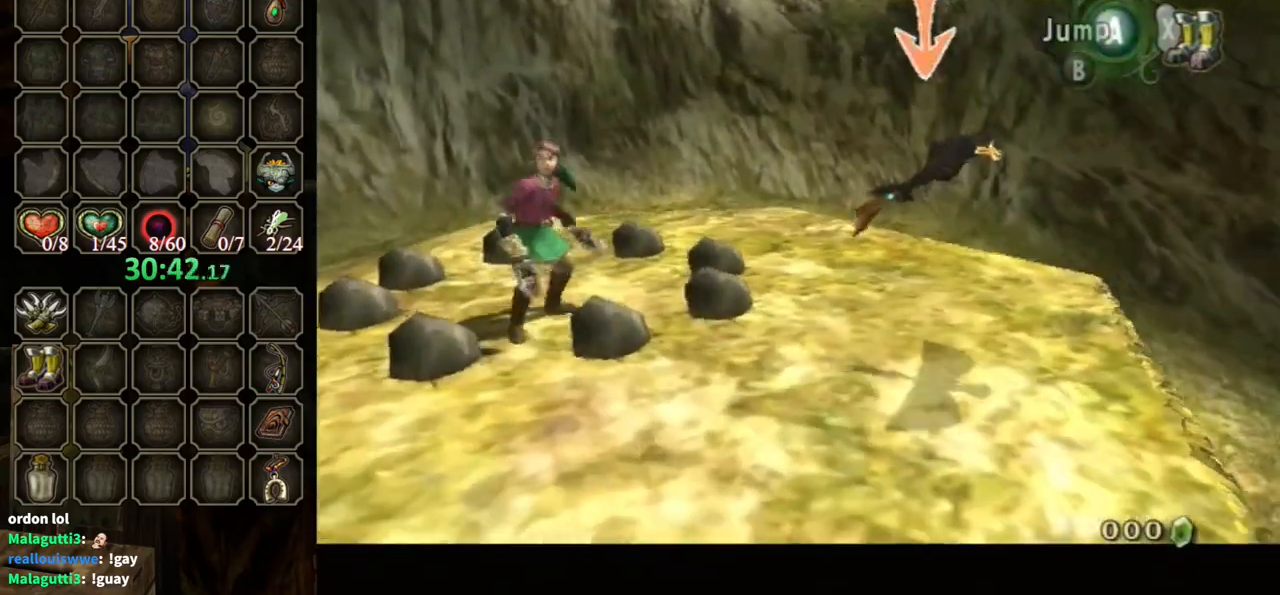
{"buttons": ["L1"], "left_stick": "center", "right_stick": "center", "events": [[133, "left_stick", "center"], [200, "Y", "down"], [300, "Y", "up"]]}
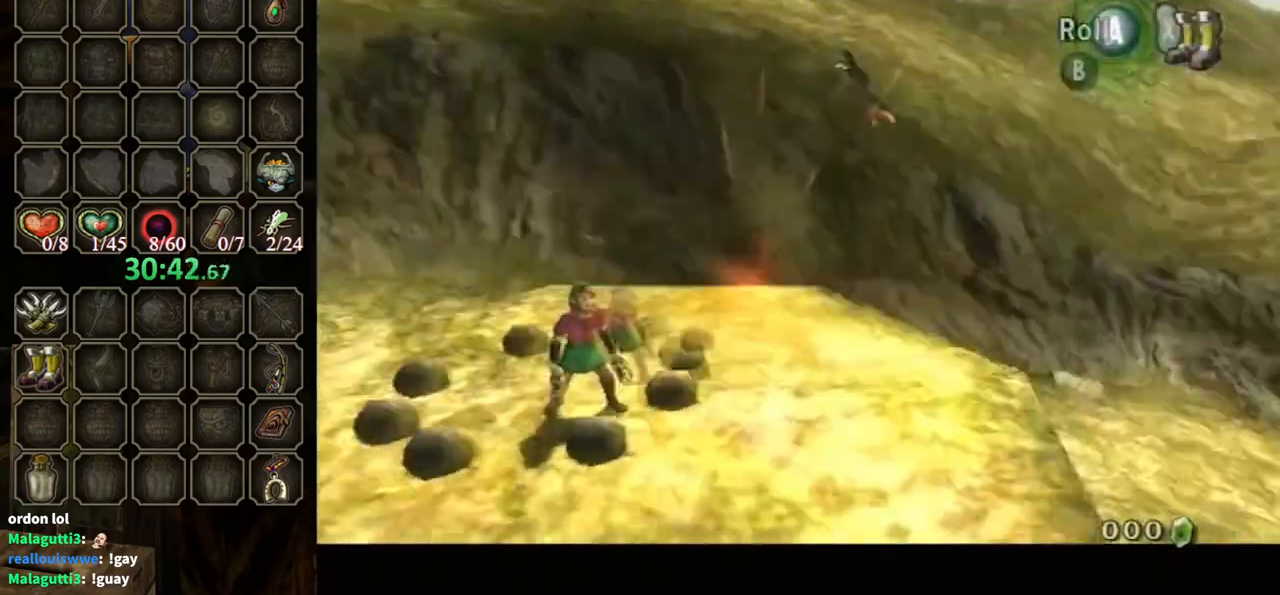
{"buttons": ["L1"], "left_stick": "left", "right_stick": "center", "events": [[233, "left_stick", "up-left"], [300, "right_stick", "left"], [400, "left_stick", "left"], [467, "right_stick", "center"]]}
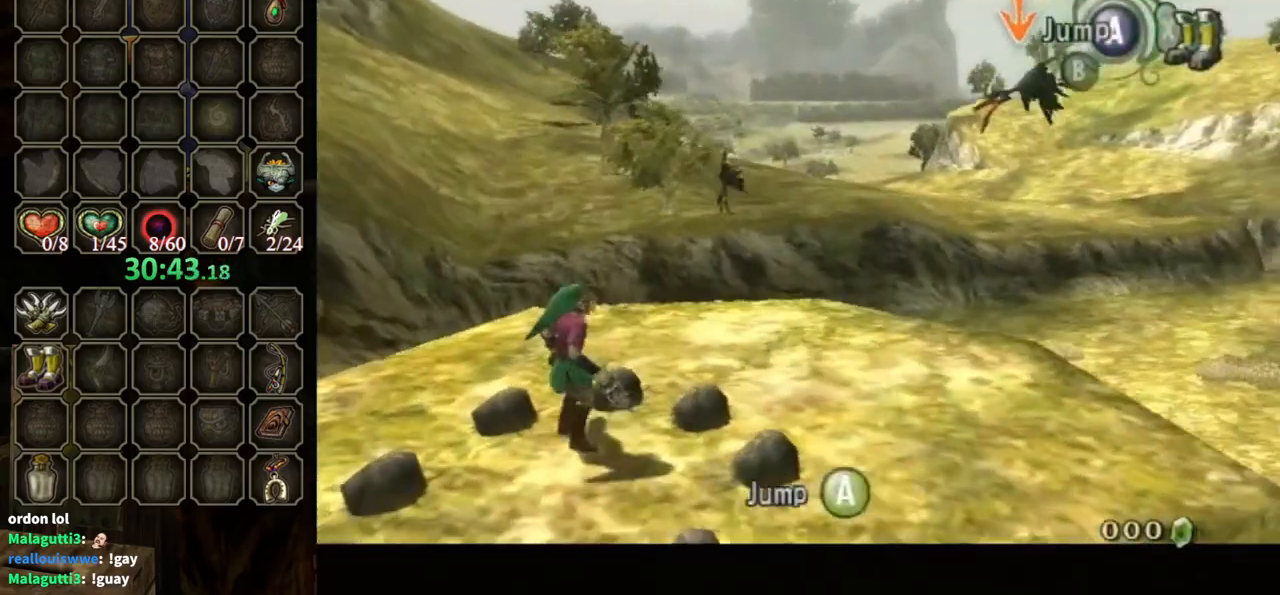
{"buttons": ["Y", "L1"], "left_stick": "center", "right_stick": "center", "events": [[100, "left_stick", "up"], [367, "left_stick", "left"], [400, "Y", "down"], [467, "left_stick", "center"]]}
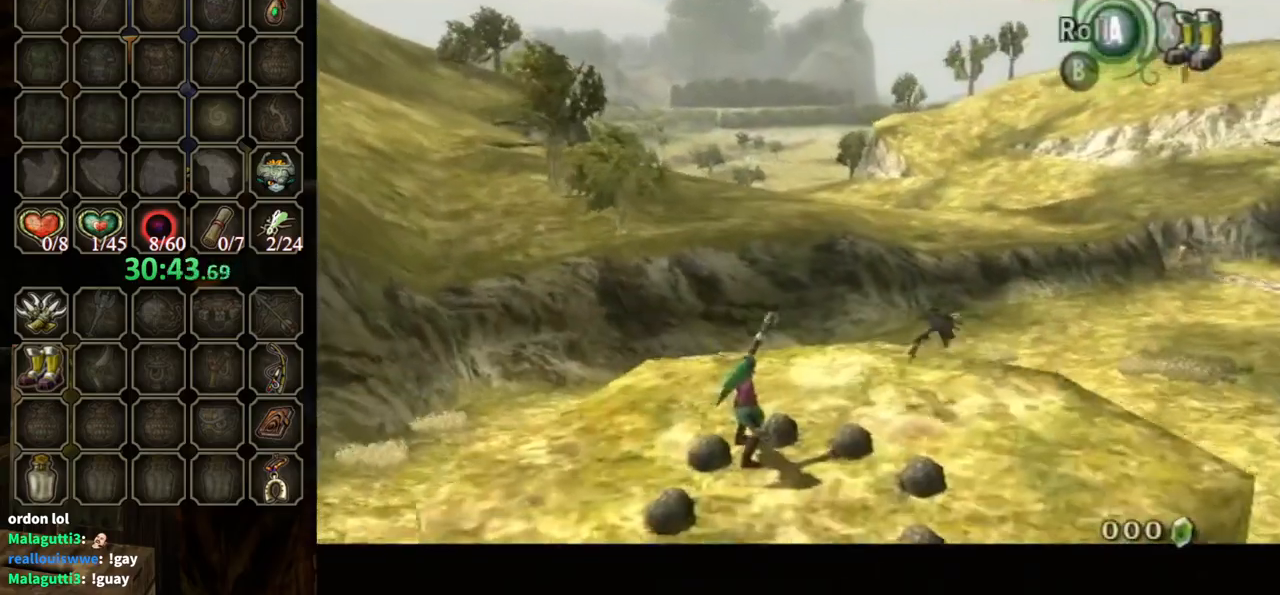
{"buttons": ["L1"], "left_stick": "center", "right_stick": "center", "events": [[167, "left_stick", "left"], [367, "left_stick", "center"], [400, "Y", "up"]]}
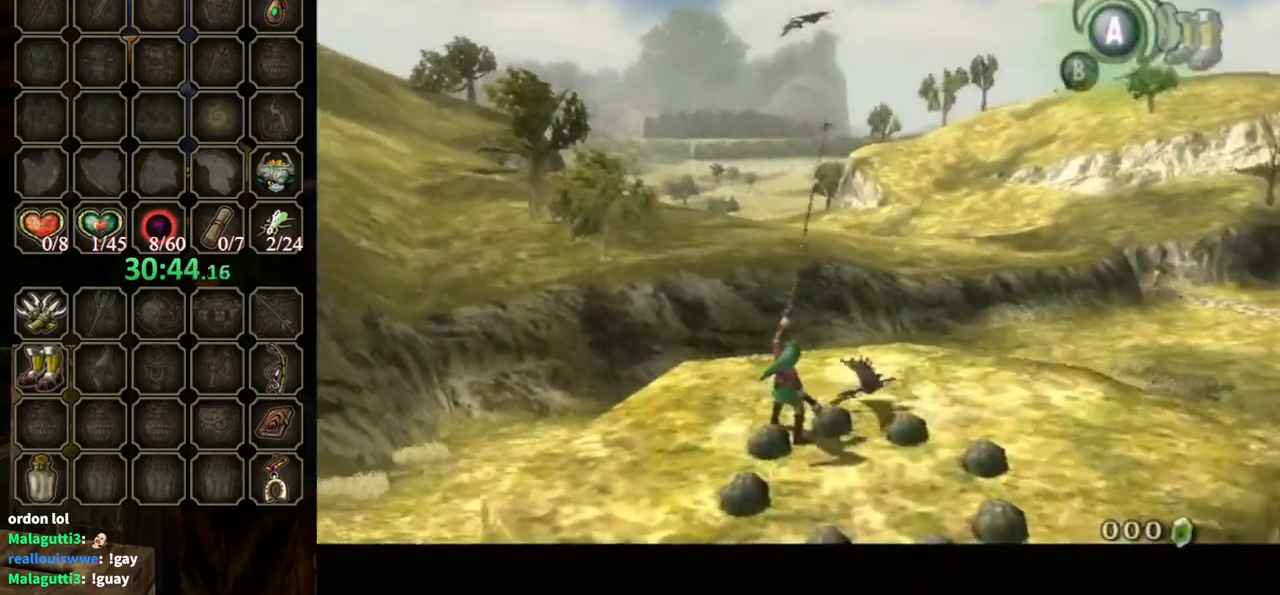
{"buttons": ["L1"], "left_stick": "center", "right_stick": "center", "events": [[200, "Y", "down"], [400, "Y", "up"]]}
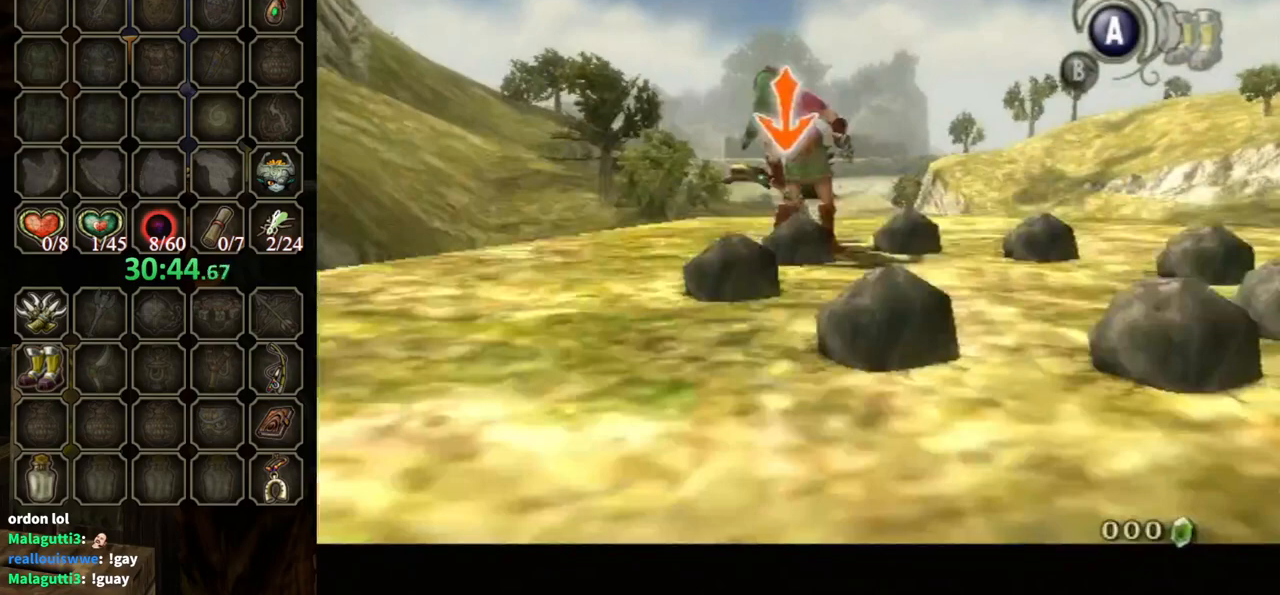
{"buttons": ["L1"], "left_stick": "left", "right_stick": "center", "events": [[267, "left_stick", "down-left"], [333, "Y", "down"], [333, "left_stick", "left"], [467, "Y", "up"]]}
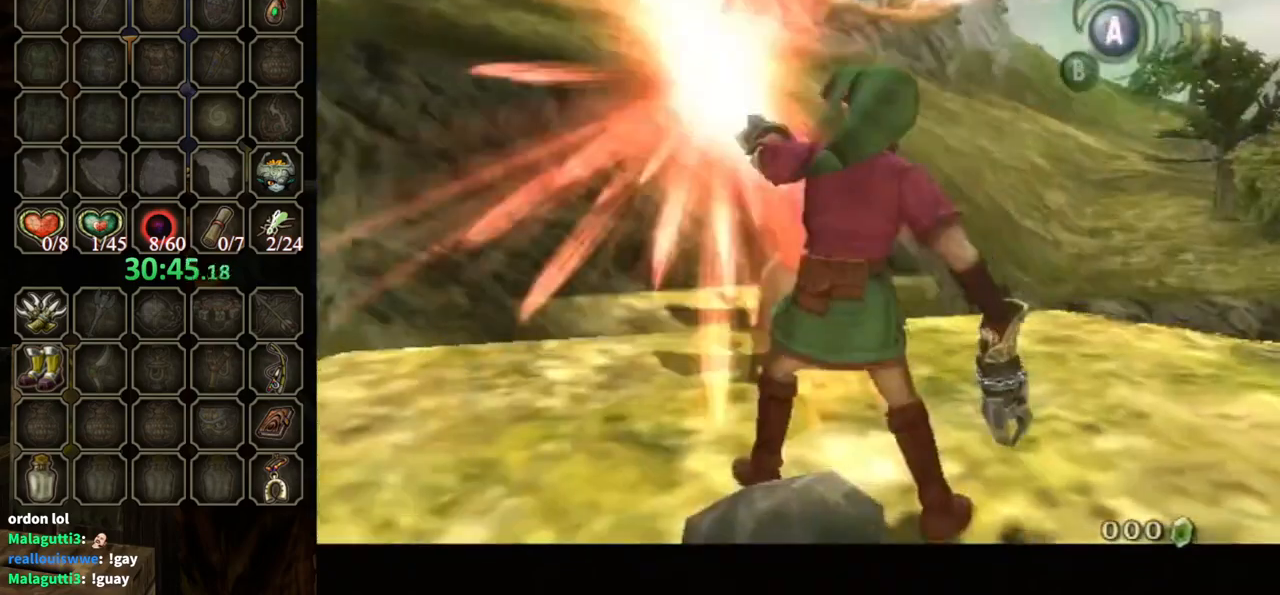
{"buttons": ["L1"], "left_stick": "up-right", "right_stick": "left", "events": [[200, "left_stick", "center"], [433, "left_stick", "up-right"], [500, "right_stick", "left"]]}
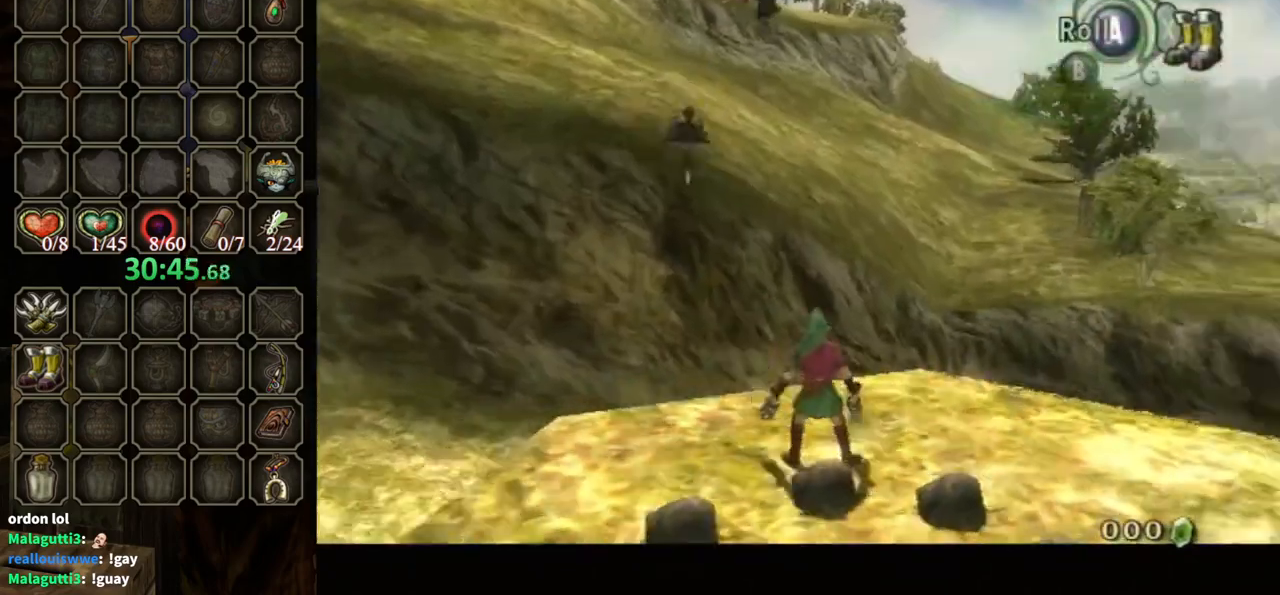
{"buttons": ["L1"], "left_stick": "down-right", "right_stick": "center", "events": [[33, "L1", "up"], [200, "L1", "down"], [200, "right_stick", "center"], [233, "left_stick", "center"], [300, "left_stick", "down-right"]]}
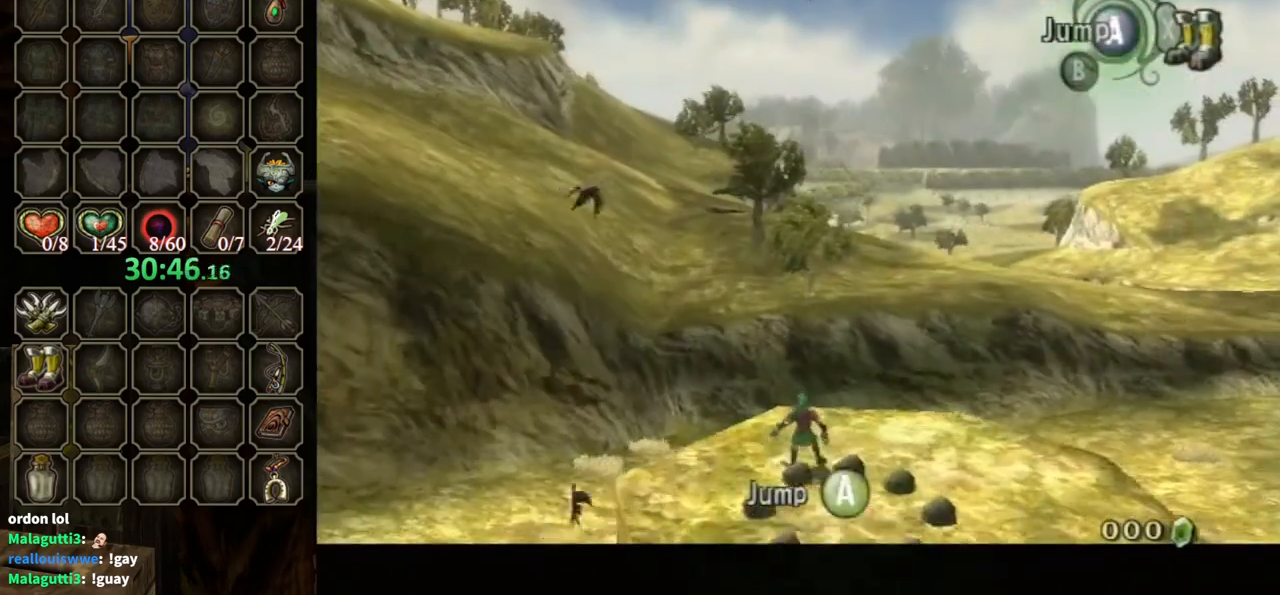
{"buttons": ["L1"], "left_stick": "down-right", "right_stick": "center", "events": []}
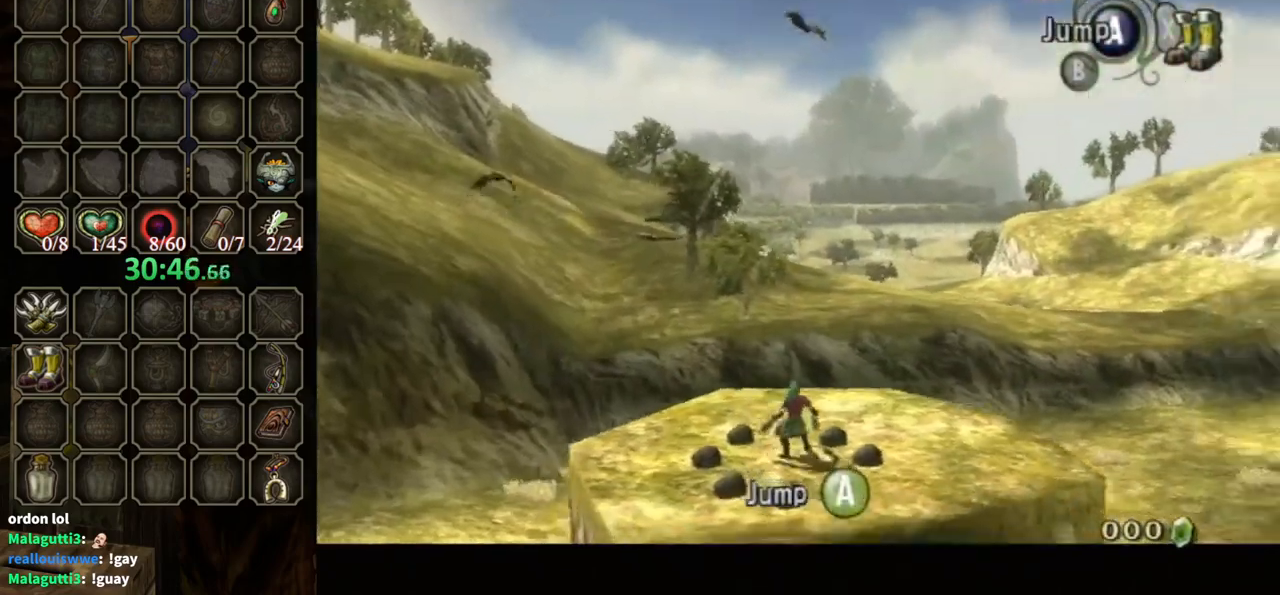
{"buttons": ["L1"], "left_stick": "up-right", "right_stick": "center", "events": [[233, "left_stick", "right"], [333, "left_stick", "up-right"]]}
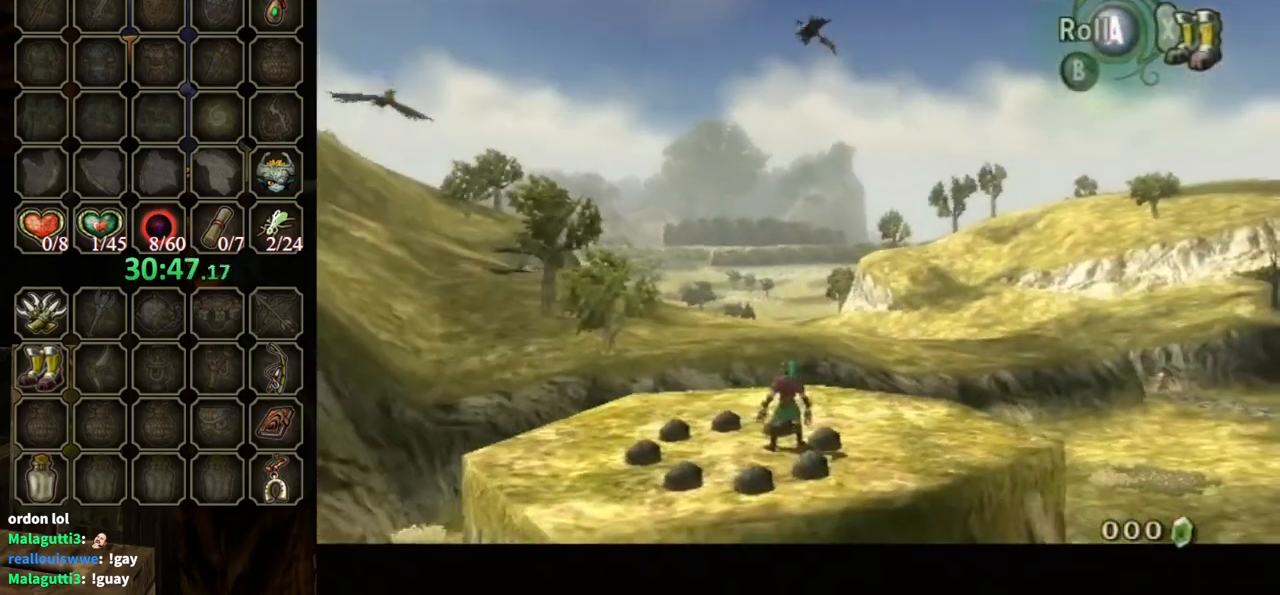
{"buttons": ["L1"], "left_stick": "up-right", "right_stick": "center", "events": []}
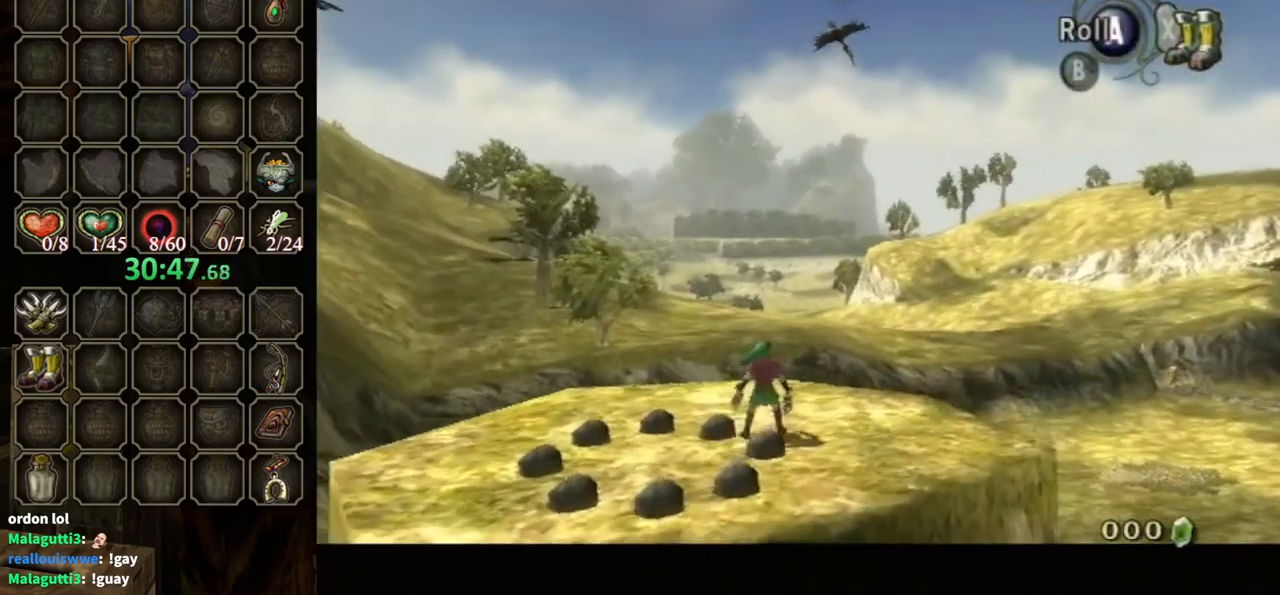
{"buttons": ["L1"], "left_stick": "up", "right_stick": "center", "events": [[233, "left_stick", "up-left"], [400, "left_stick", "up"]]}
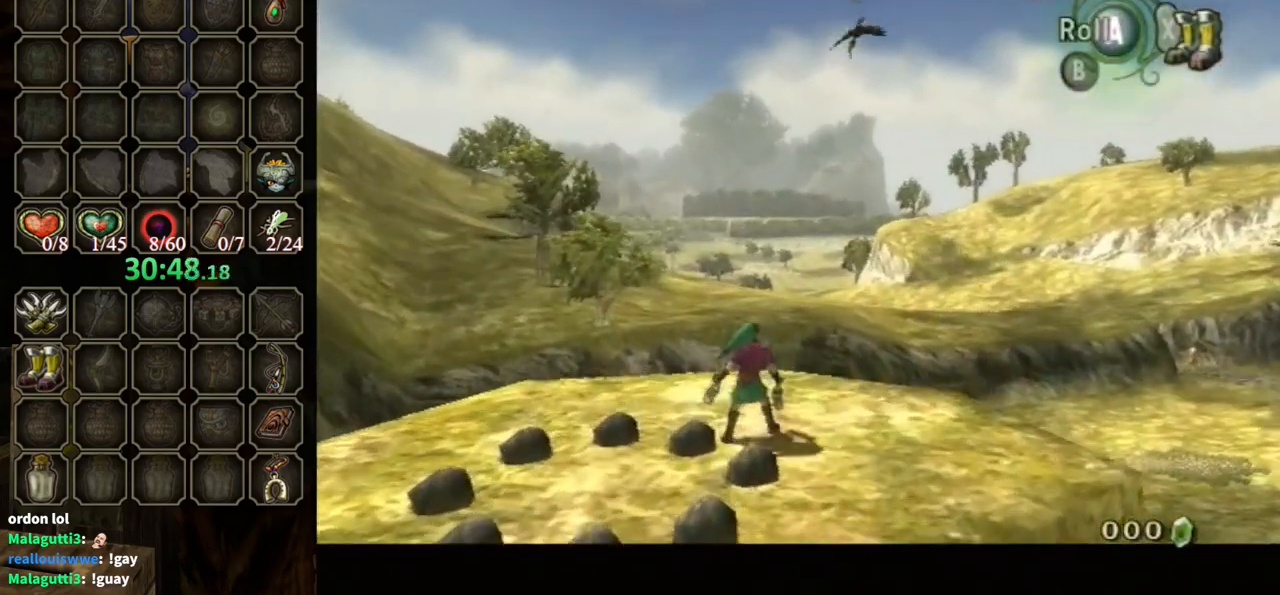
{"buttons": ["L1"], "left_stick": "center", "right_stick": "center", "events": [[100, "left_stick", "up-left"], [333, "left_stick", "center"]]}